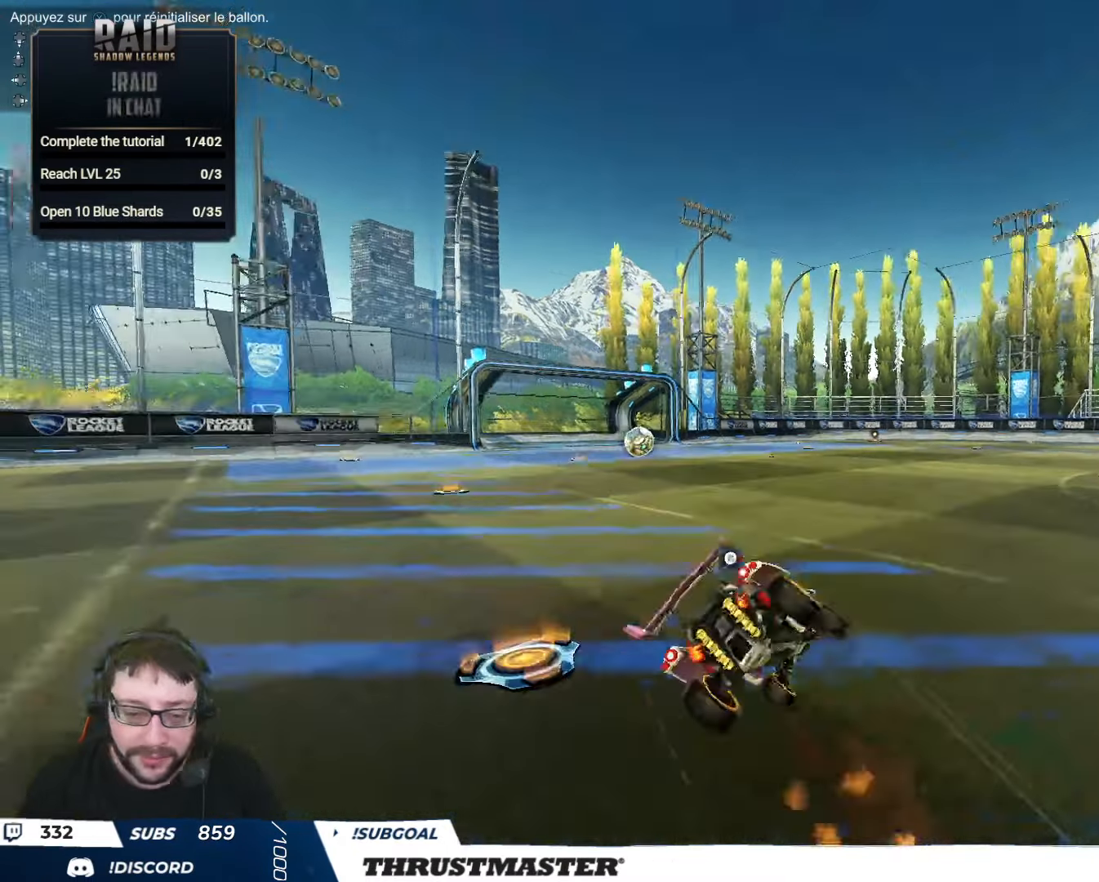
Gameplay with a controller (Xbox layout); each line is a JSON object with the inputs held at the frame after it. "events" lists button and stick changes between this image and that frame as [ms after this image, input, new state], when the widget could be followed in between.
{"buttons": ["L2", "R2"], "left_stick": "down-left", "right_stick": "center", "events": [[33, "B", "down"], [50, "Y", "down"], [83, "B", "up"], [100, "left_stick", "down-left"], [133, "Y", "up"]]}
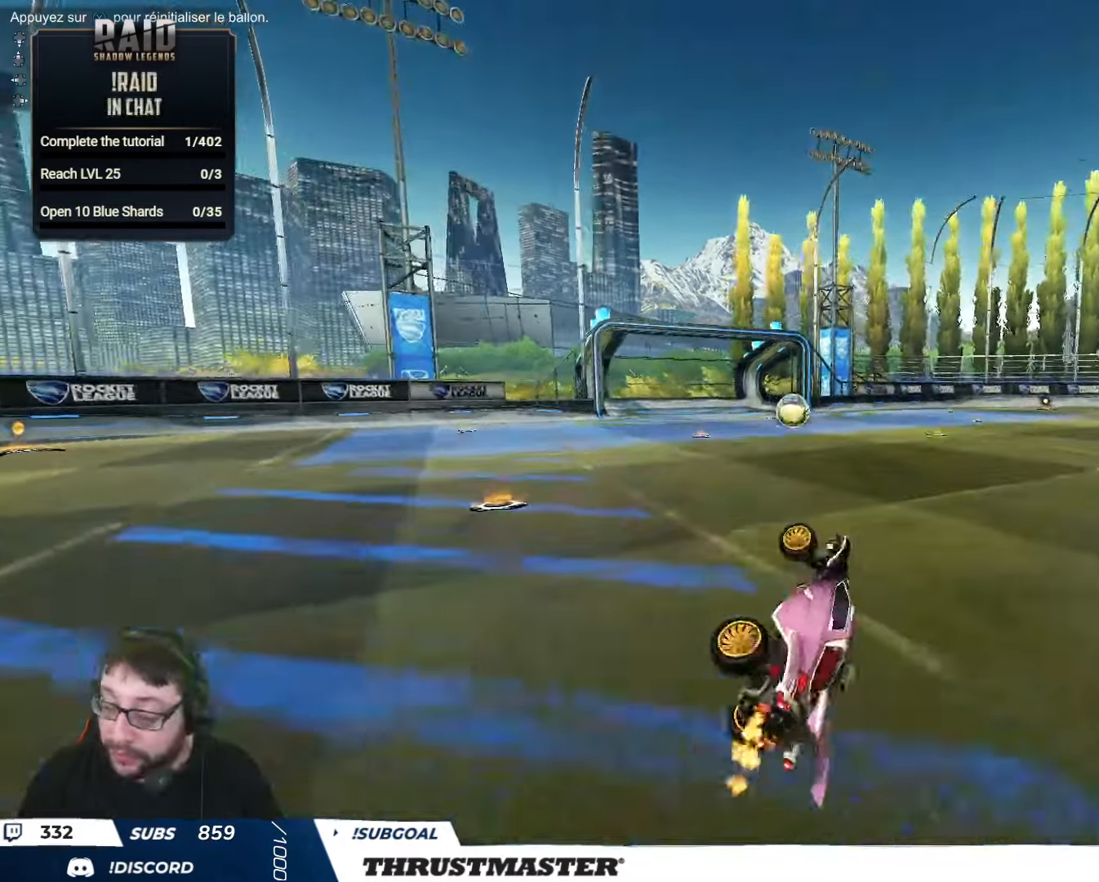
{"buttons": ["Y", "R2"], "left_stick": "center", "right_stick": "center", "events": [[17, "Y", "down"], [100, "L2", "up"], [100, "Y", "up"], [117, "left_stick", "center"], [383, "B", "down"], [400, "Y", "down"], [500, "B", "up"]]}
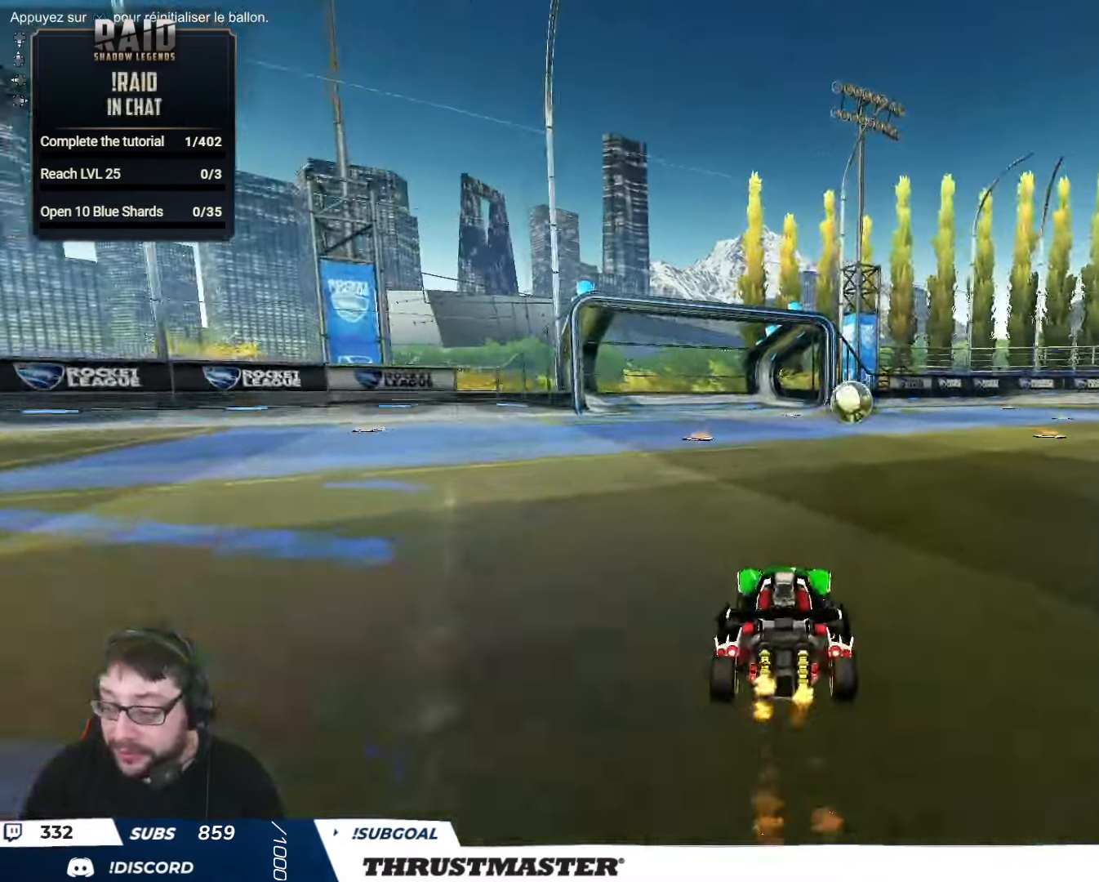
{"buttons": ["B", "Y", "R2"], "left_stick": "center", "right_stick": "center", "events": [[17, "Y", "up"], [350, "B", "down"], [350, "Y", "down"]]}
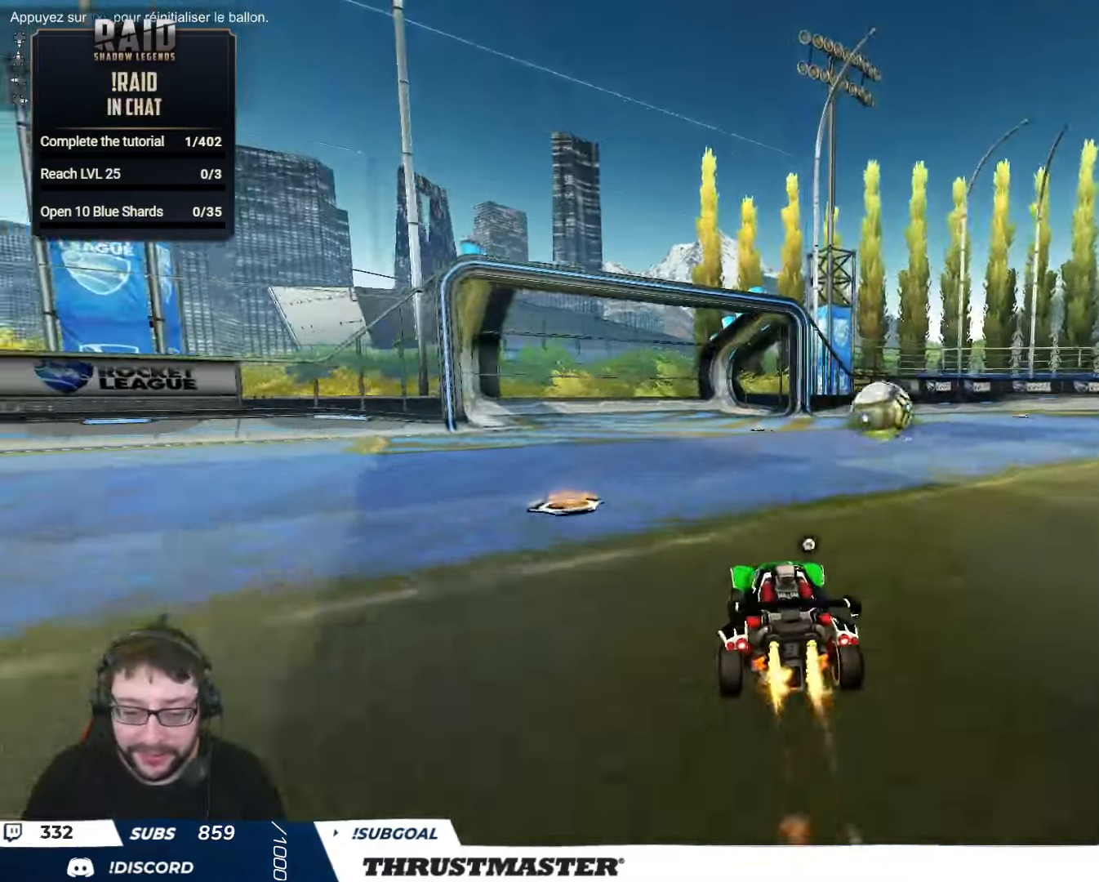
{"buttons": ["R2"], "left_stick": "center", "right_stick": "center", "events": [[17, "Y", "up"], [167, "B", "up"], [250, "left_stick", "right"], [483, "left_stick", "center"]]}
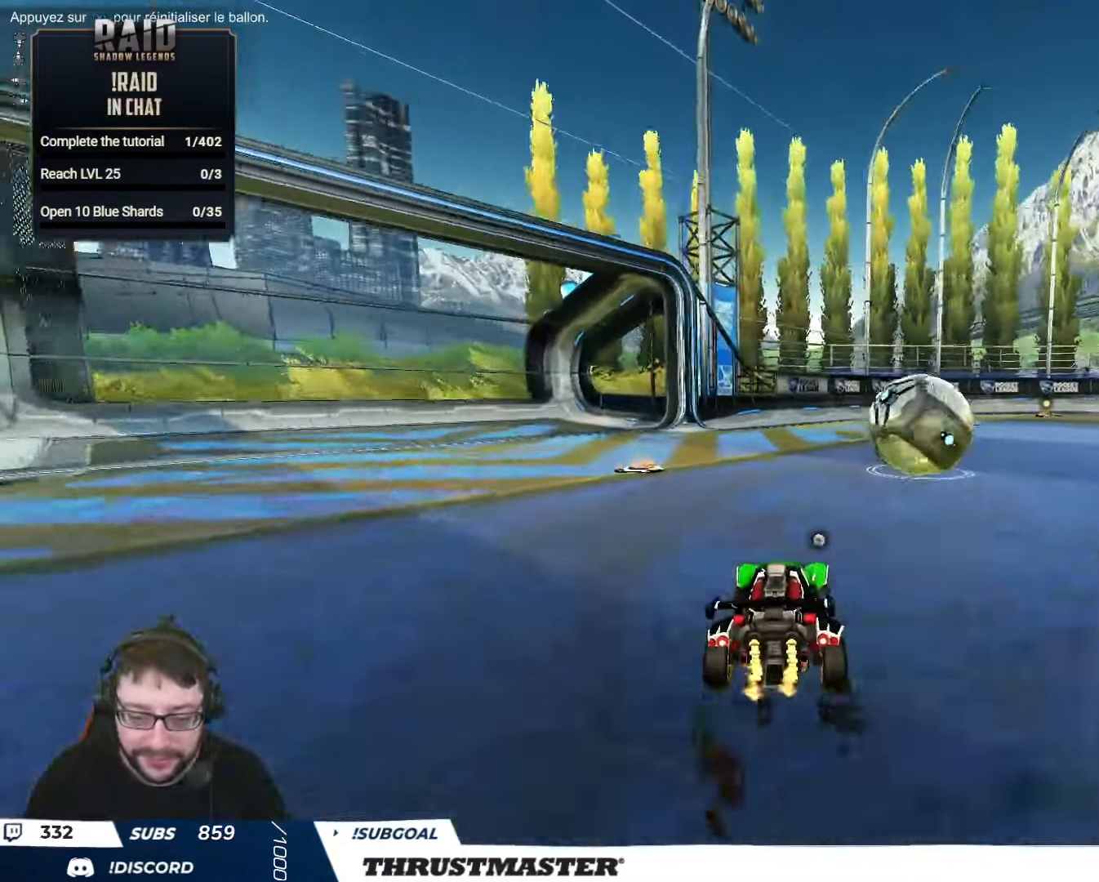
{"buttons": ["B", "Y", "L2", "R2"], "left_stick": "down-right", "right_stick": "center", "events": [[100, "left_stick", "right"], [134, "A", "down"], [184, "A", "up"], [267, "L2", "down"], [334, "A", "down"], [384, "A", "up"], [400, "left_stick", "down"], [450, "left_stick", "down-right"], [467, "B", "down"], [484, "Y", "down"]]}
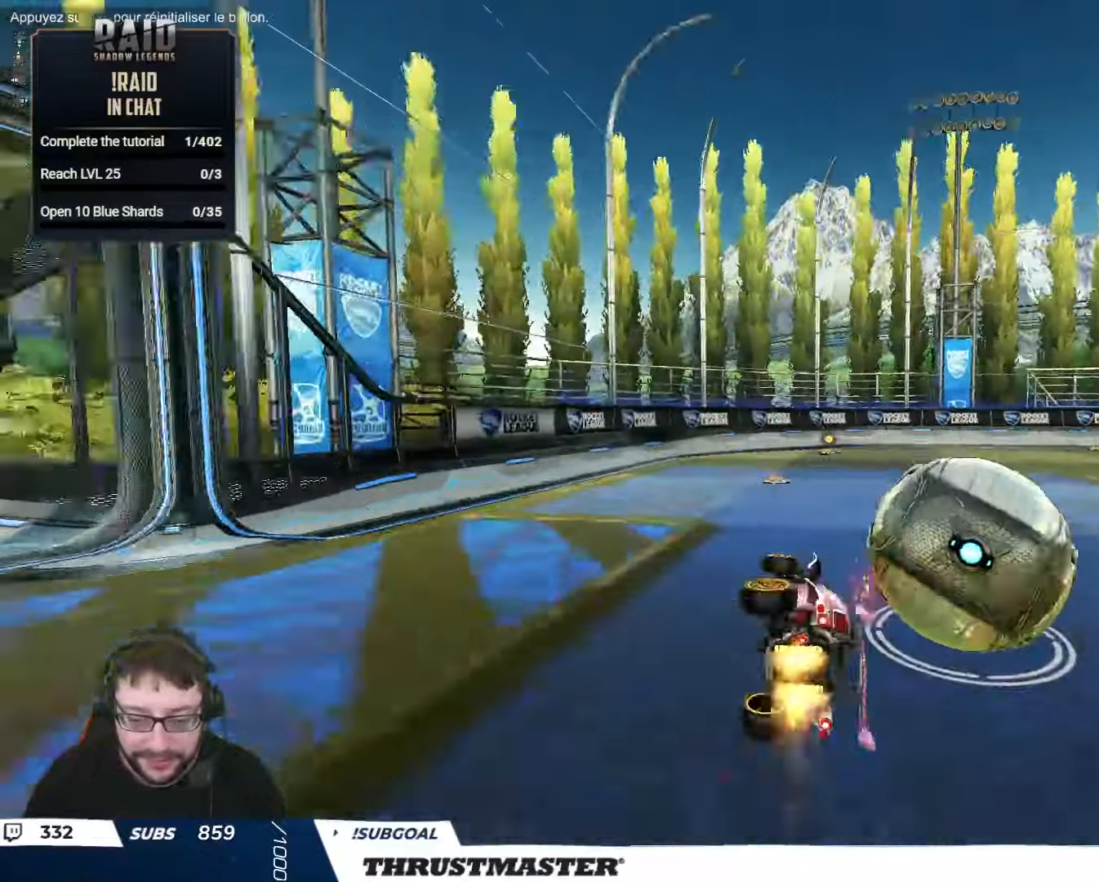
{"buttons": ["R2"], "left_stick": "down-right", "right_stick": "center", "events": [[34, "B", "up"], [67, "Y", "up"], [284, "B", "down"], [284, "Y", "down"], [417, "Y", "up"], [467, "B", "up"], [500, "L2", "up"]]}
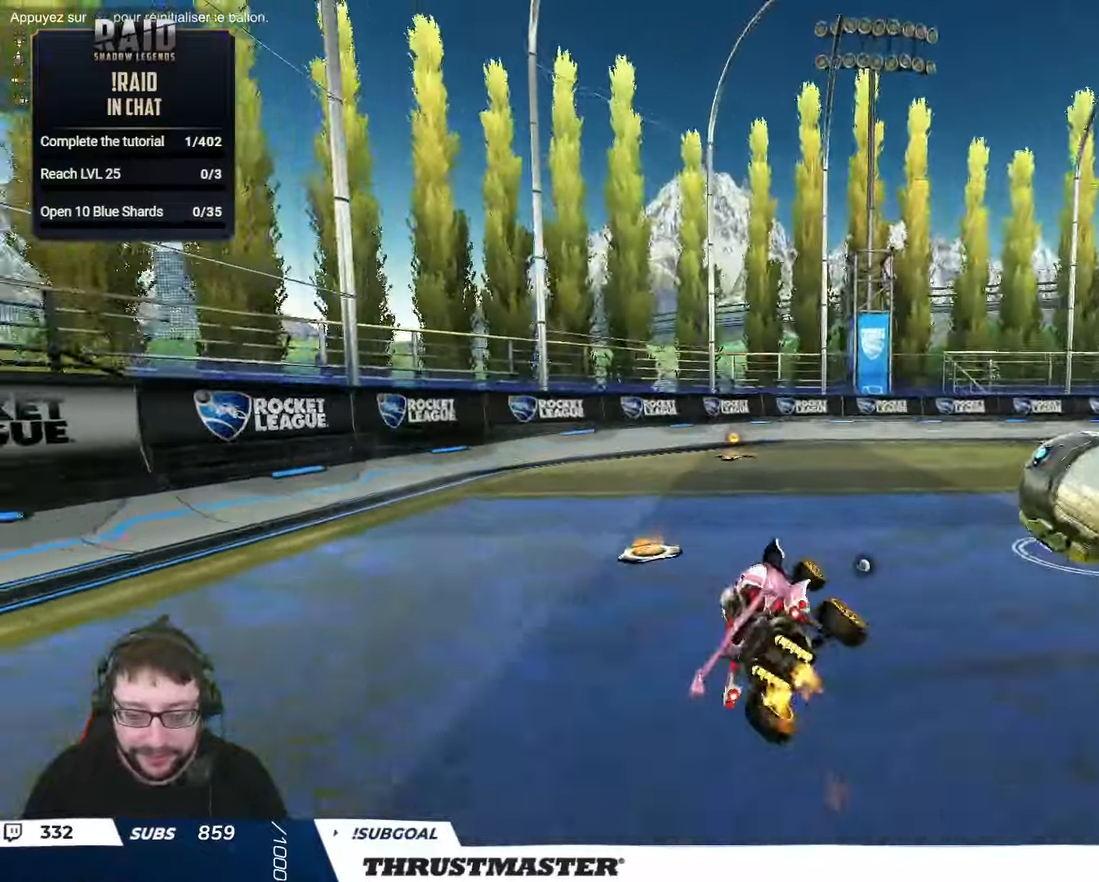
{"buttons": ["B", "R2"], "left_stick": "right", "right_stick": "center", "events": [[17, "left_stick", "center"], [184, "B", "down"], [200, "Y", "down"], [217, "left_stick", "right"], [384, "Y", "up"]]}
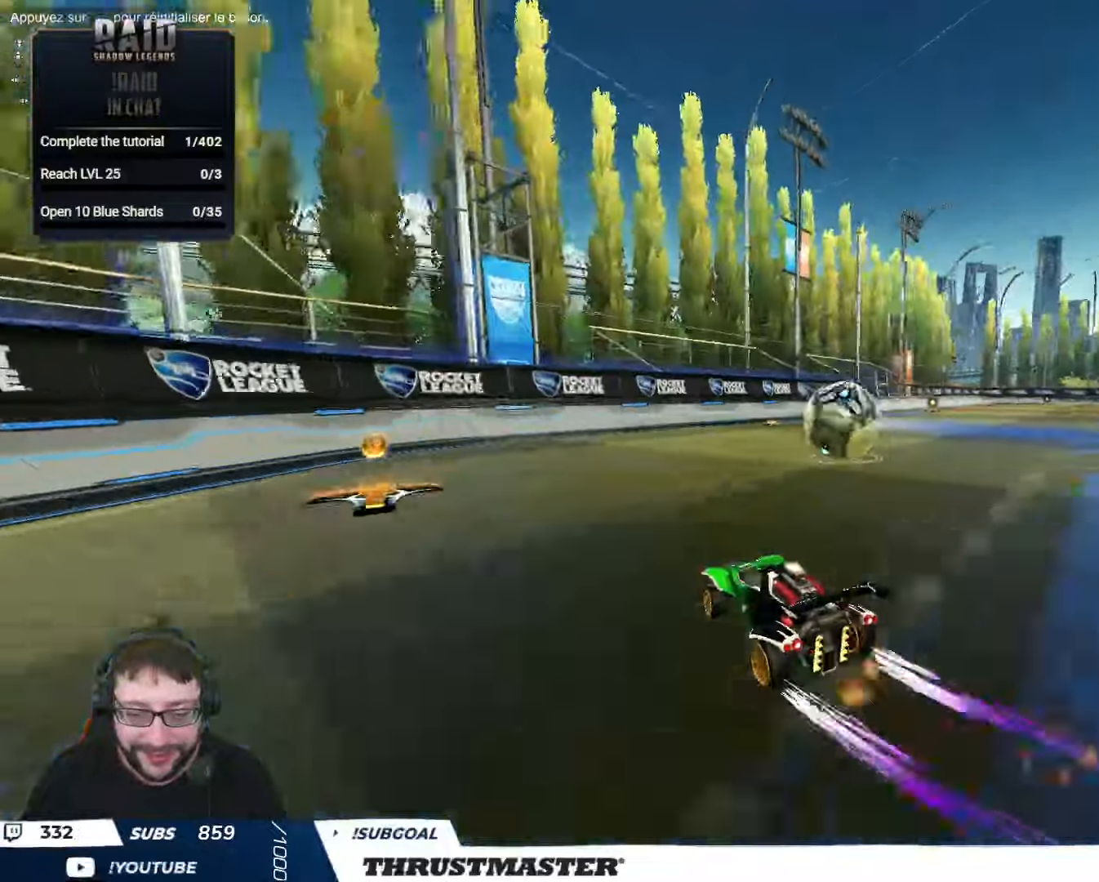
{"buttons": [], "left_stick": "center", "right_stick": "center", "events": [[17, "B", "up"], [17, "left_stick", "center"], [284, "R2", "up"], [334, "left_stick", "left"], [417, "left_stick", "center"]]}
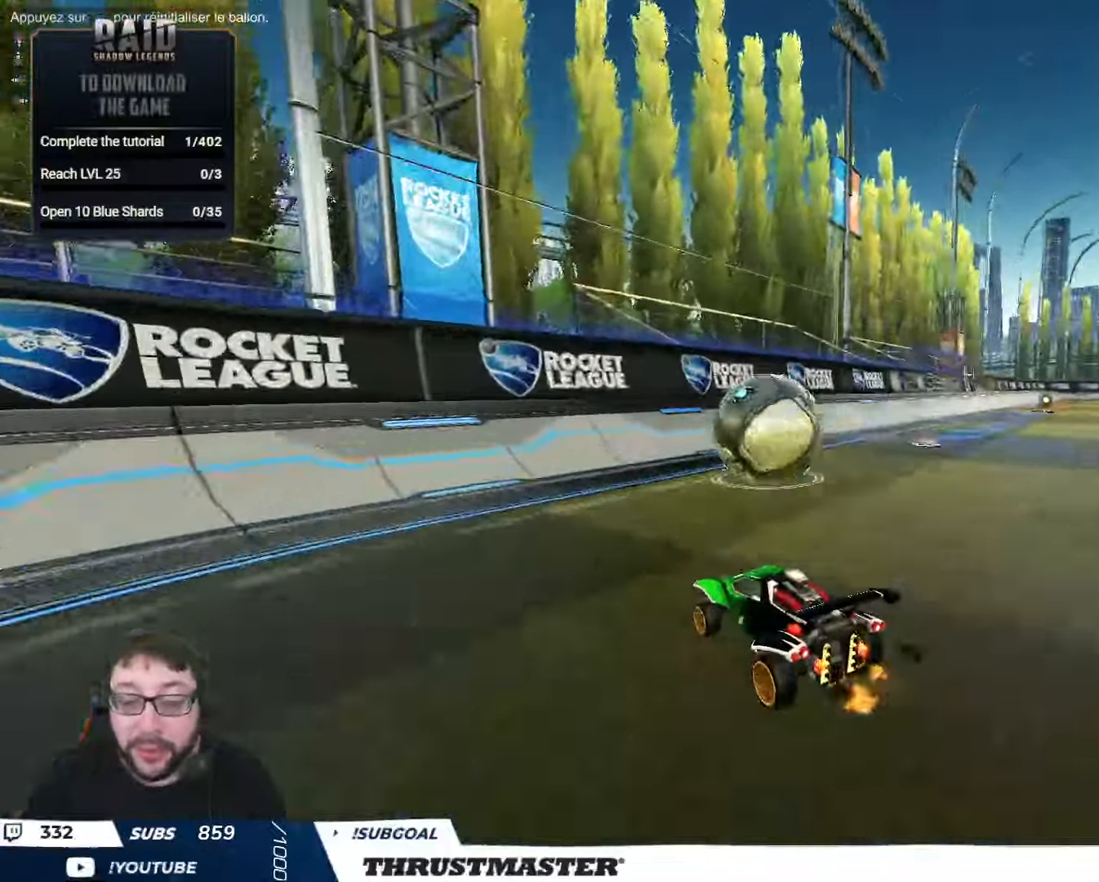
{"buttons": ["R2"], "left_stick": "center", "right_stick": "center", "events": [[34, "R2", "down"], [234, "left_stick", "right"], [434, "left_stick", "center"]]}
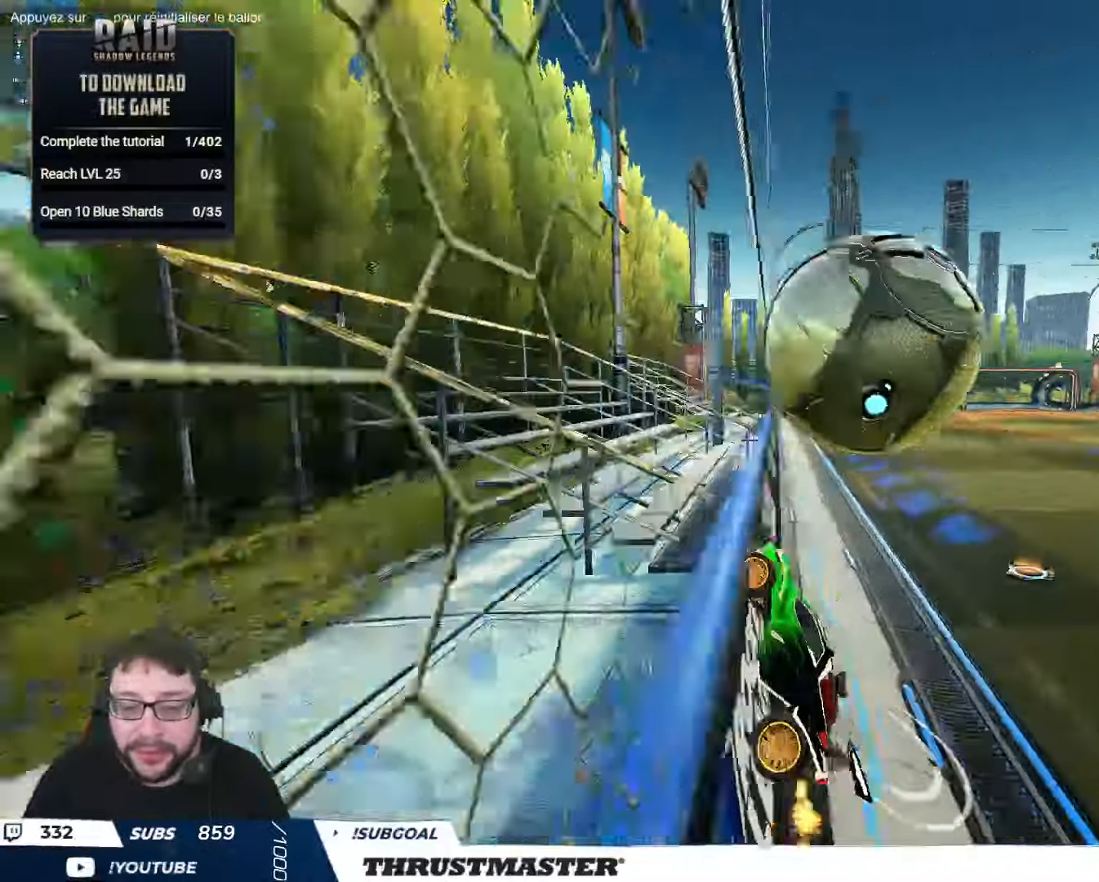
{"buttons": ["L2", "R2"], "left_stick": "right", "right_stick": "center", "events": [[84, "A", "down"], [84, "left_stick", "down"], [117, "B", "down"], [184, "A", "up"], [184, "left_stick", "down-right"], [200, "B", "up"], [217, "L2", "down"], [350, "left_stick", "right"]]}
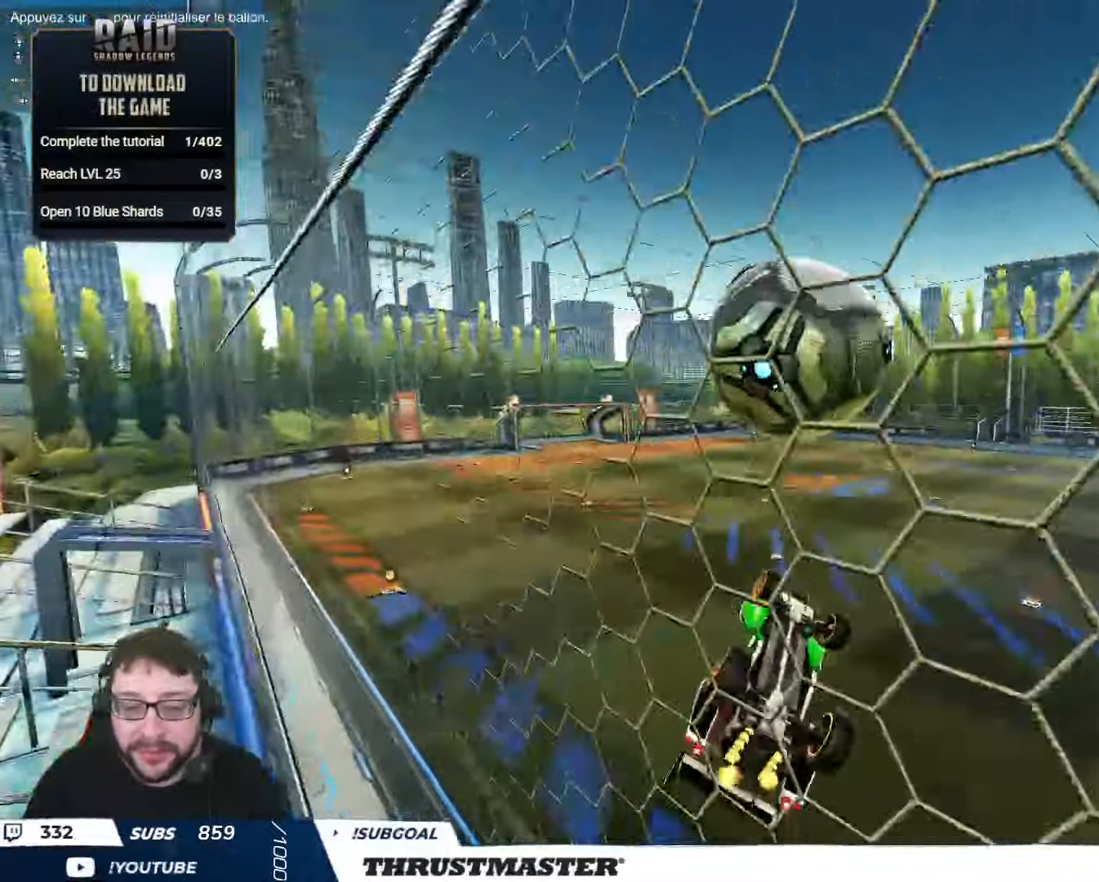
{"buttons": ["B", "L2", "R2"], "left_stick": "down-right", "right_stick": "center", "events": [[50, "B", "down"], [217, "B", "up"], [267, "L2", "up"], [267, "left_stick", "down-right"], [400, "B", "down"], [434, "L2", "down"]]}
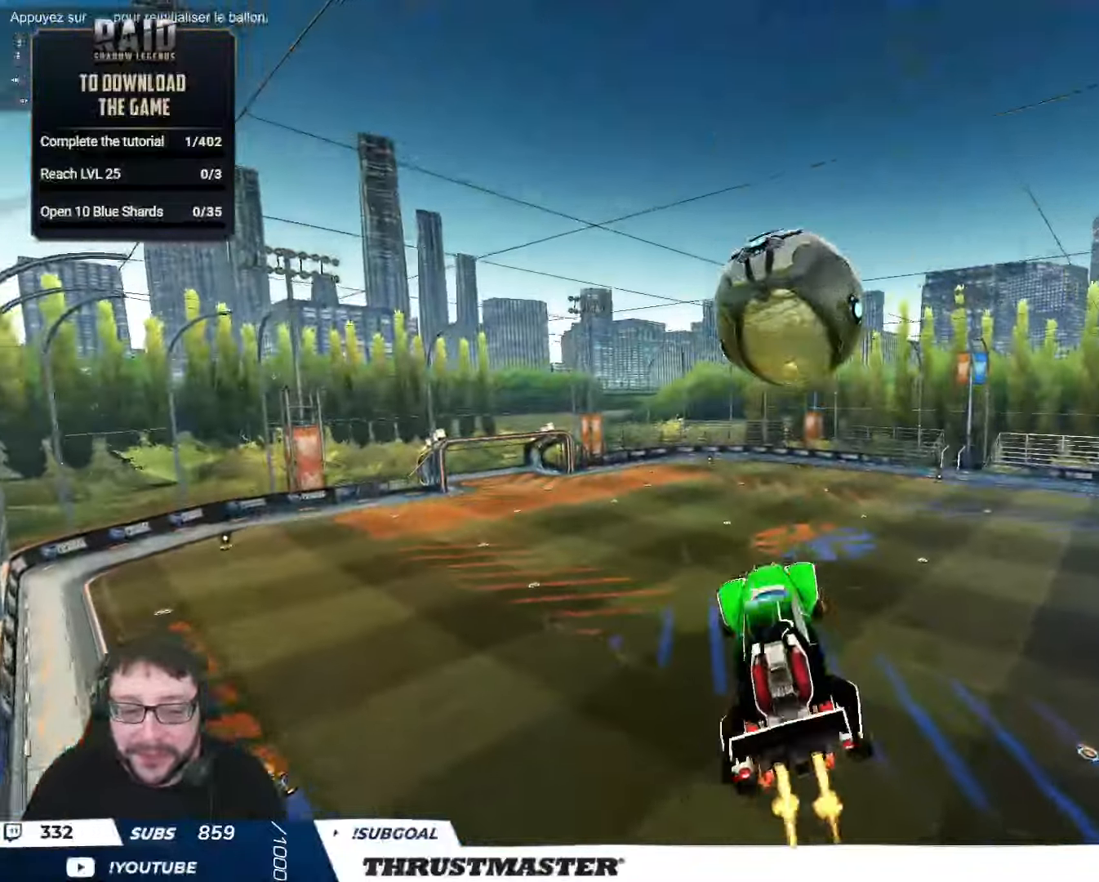
{"buttons": ["B", "R2"], "left_stick": "down-right", "right_stick": "center", "events": [[84, "left_stick", "right"], [234, "B", "up"], [334, "R2", "up"], [384, "R2", "down"], [400, "left_stick", "down-right"], [434, "L2", "up"], [500, "B", "down"]]}
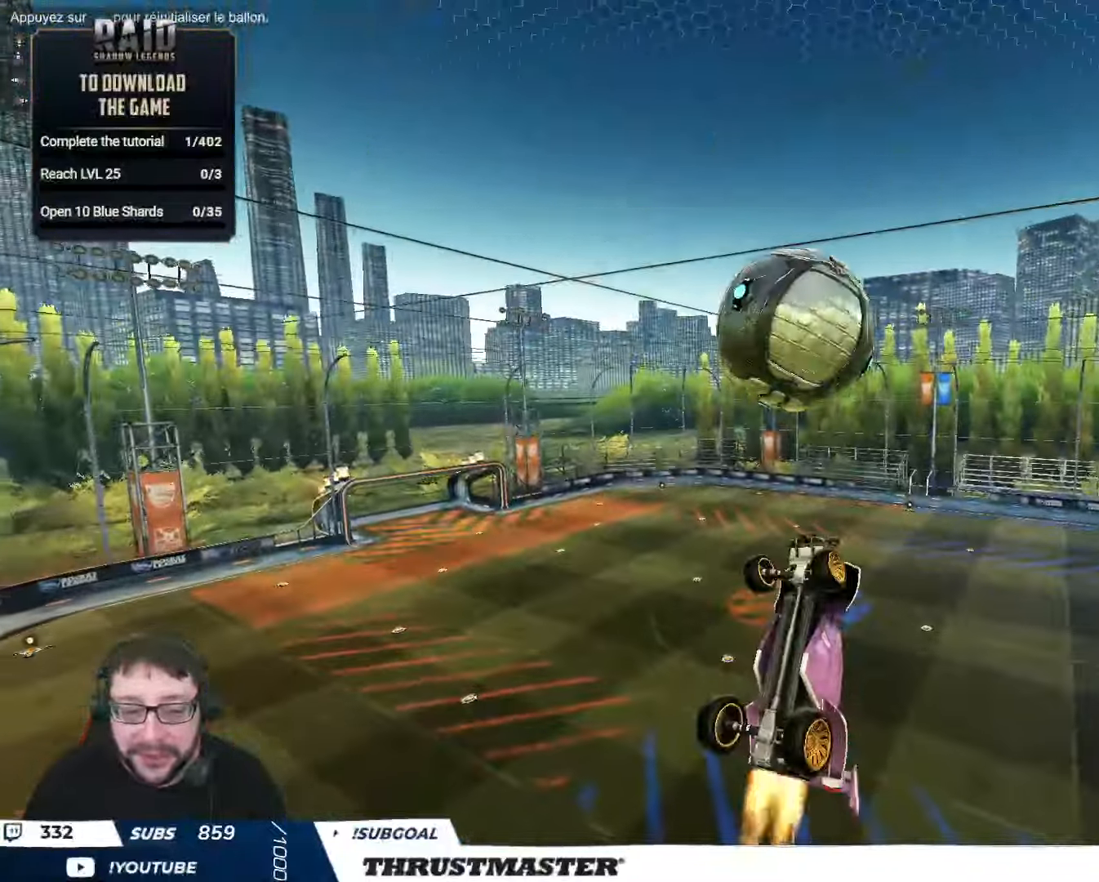
{"buttons": ["B", "R2"], "left_stick": "center", "right_stick": "center", "events": [[50, "left_stick", "center"], [184, "left_stick", "down"], [334, "left_stick", "center"]]}
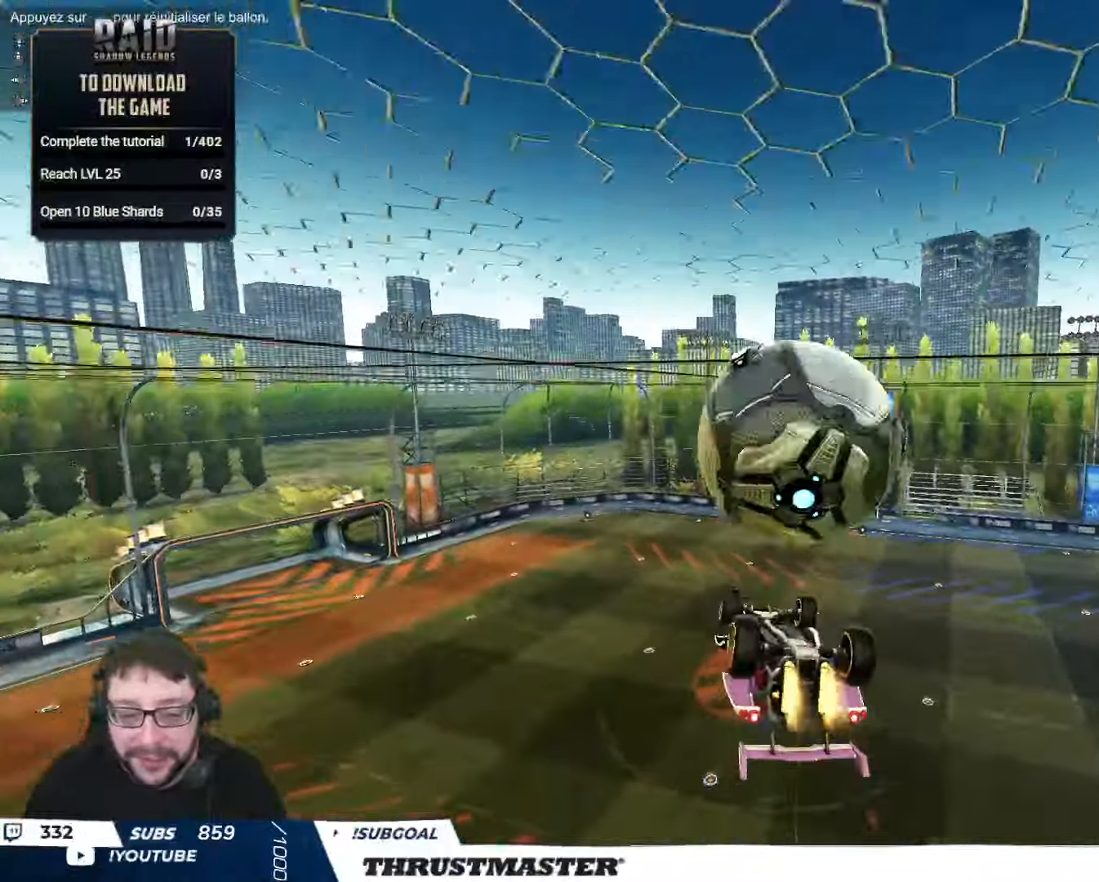
{"buttons": ["L2", "R2"], "left_stick": "right", "right_stick": "center", "events": [[34, "left_stick", "down"], [84, "left_stick", "right"], [134, "L2", "down"], [200, "A", "down"], [267, "A", "up"], [284, "B", "up"], [317, "B", "down"], [334, "A", "down"], [417, "A", "up"], [434, "B", "up"]]}
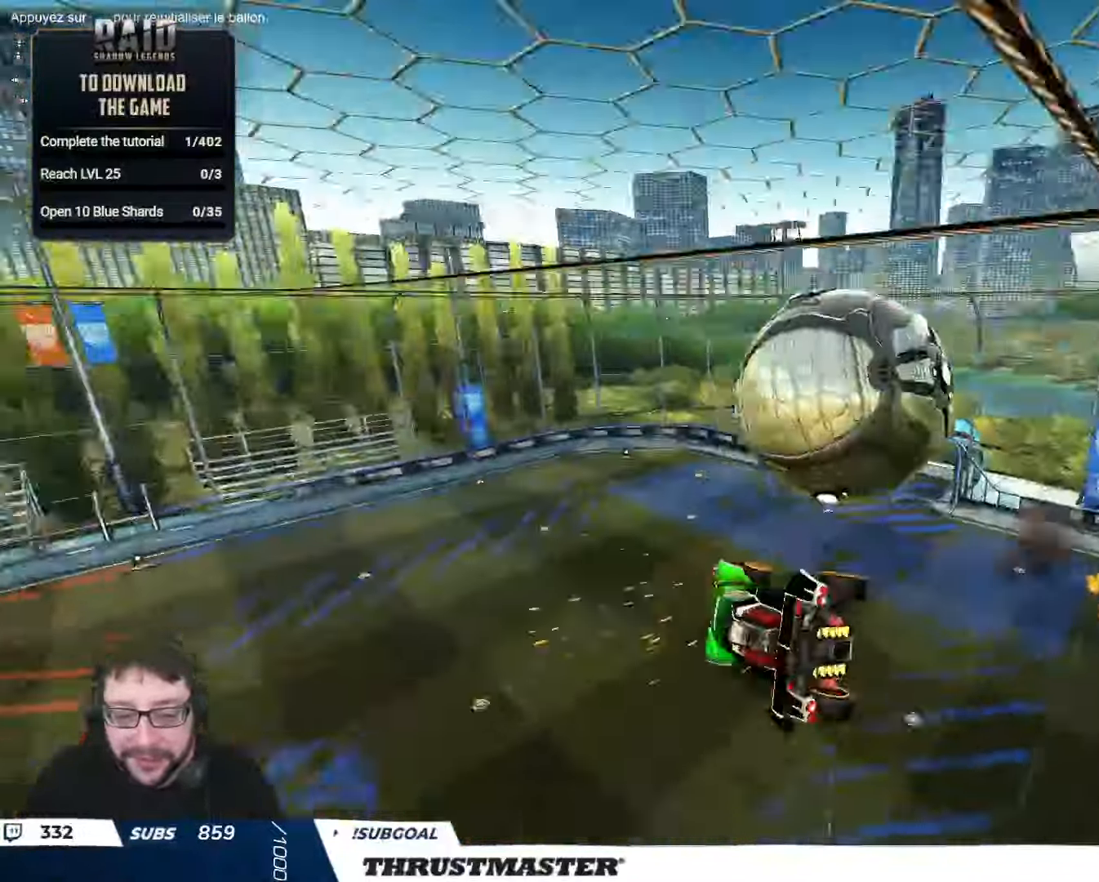
{"buttons": ["L2", "R2"], "left_stick": "right", "right_stick": "center", "events": []}
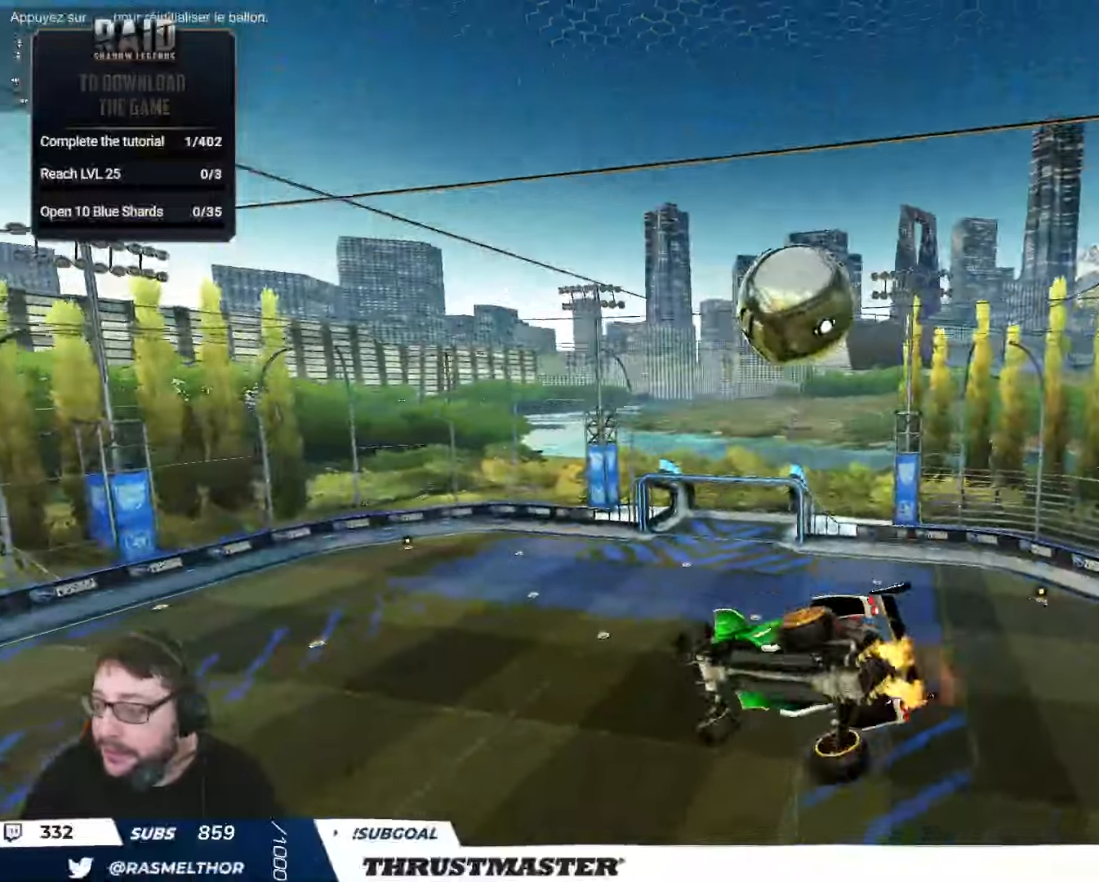
{"buttons": [], "left_stick": "down-right", "right_stick": "center", "events": [[16, "left_stick", "down-right"], [50, "B", "down"], [66, "Y", "down"], [183, "B", "up"], [200, "Y", "up"], [350, "R2", "up"], [383, "L2", "up"]]}
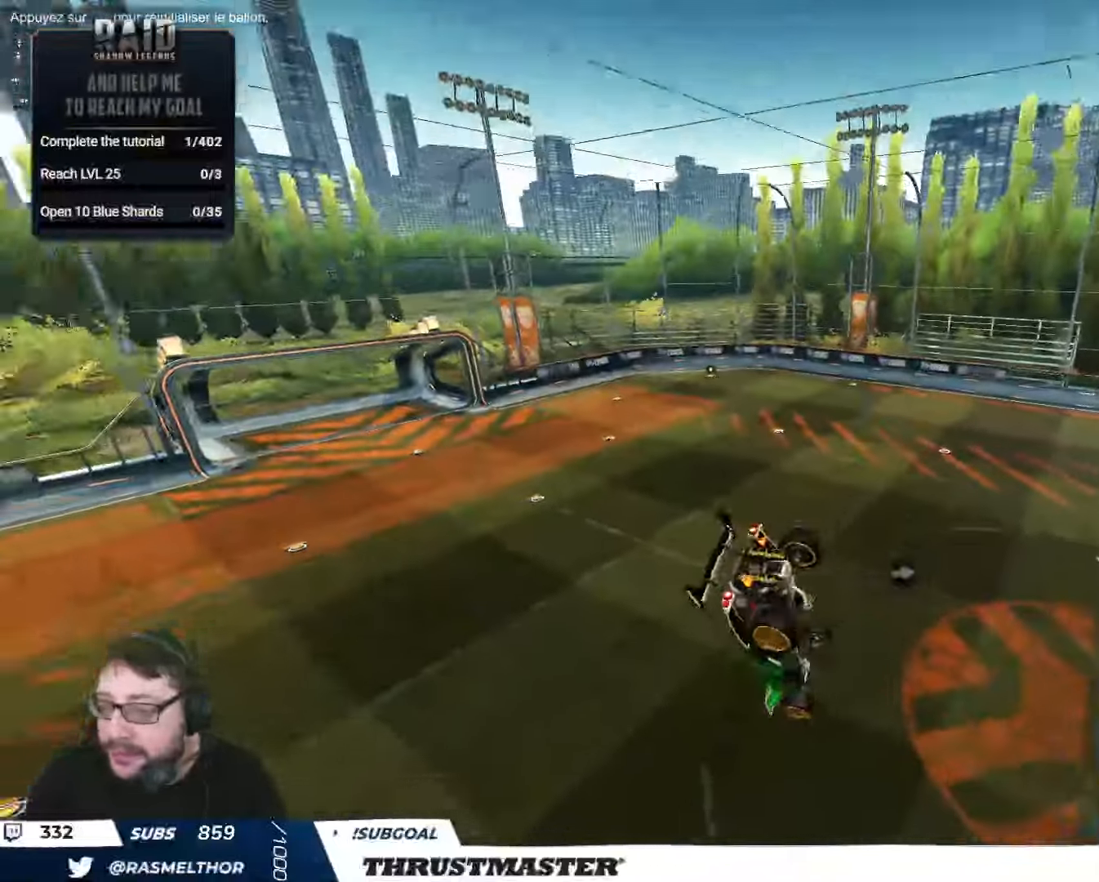
{"buttons": ["B", "R2"], "left_stick": "center", "right_stick": "center", "events": [[33, "left_stick", "center"], [266, "left_stick", "right"], [300, "R2", "down"], [316, "L2", "down"], [350, "B", "down"], [416, "L2", "up"], [416, "left_stick", "center"]]}
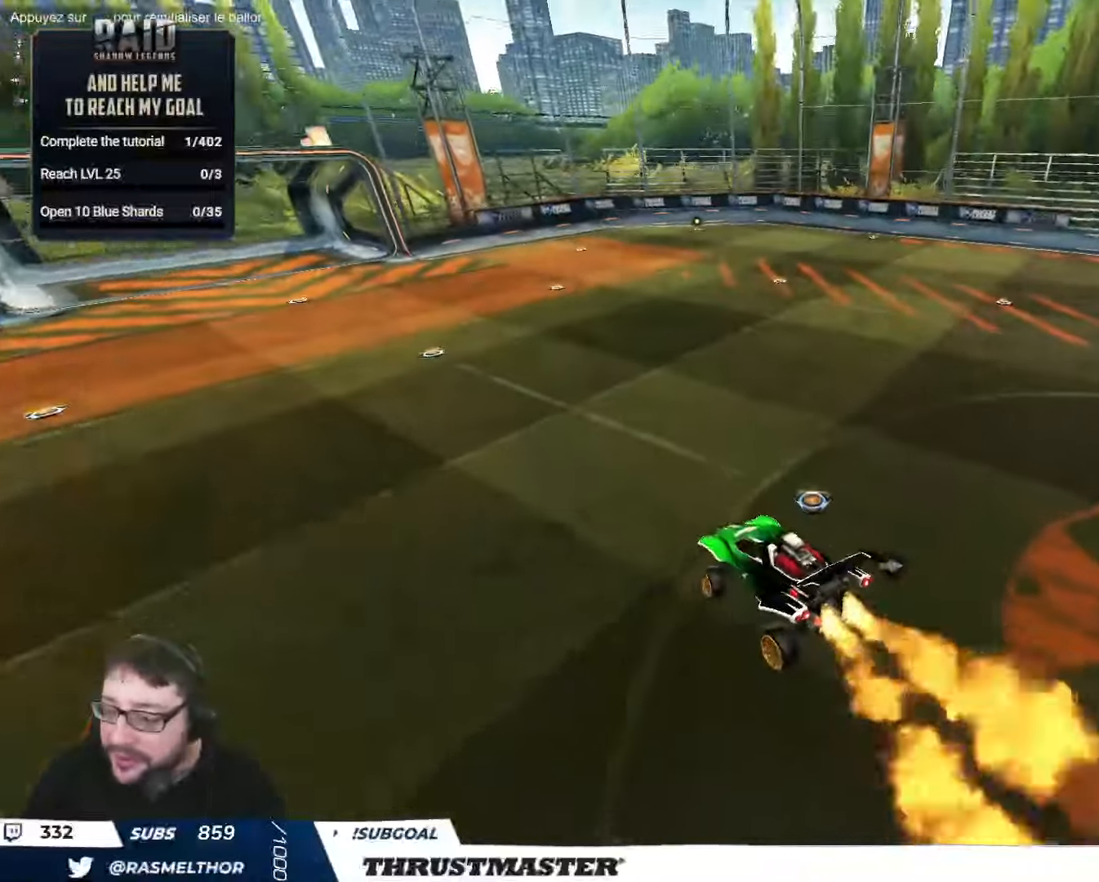
{"buttons": ["B", "L2", "R2"], "left_stick": "left", "right_stick": "center", "events": [[16, "left_stick", "right"], [100, "left_stick", "center"], [183, "B", "up"], [350, "left_stick", "down-right"], [416, "A", "down"], [466, "B", "down"], [466, "L2", "down"], [466, "left_stick", "left"], [500, "A", "up"]]}
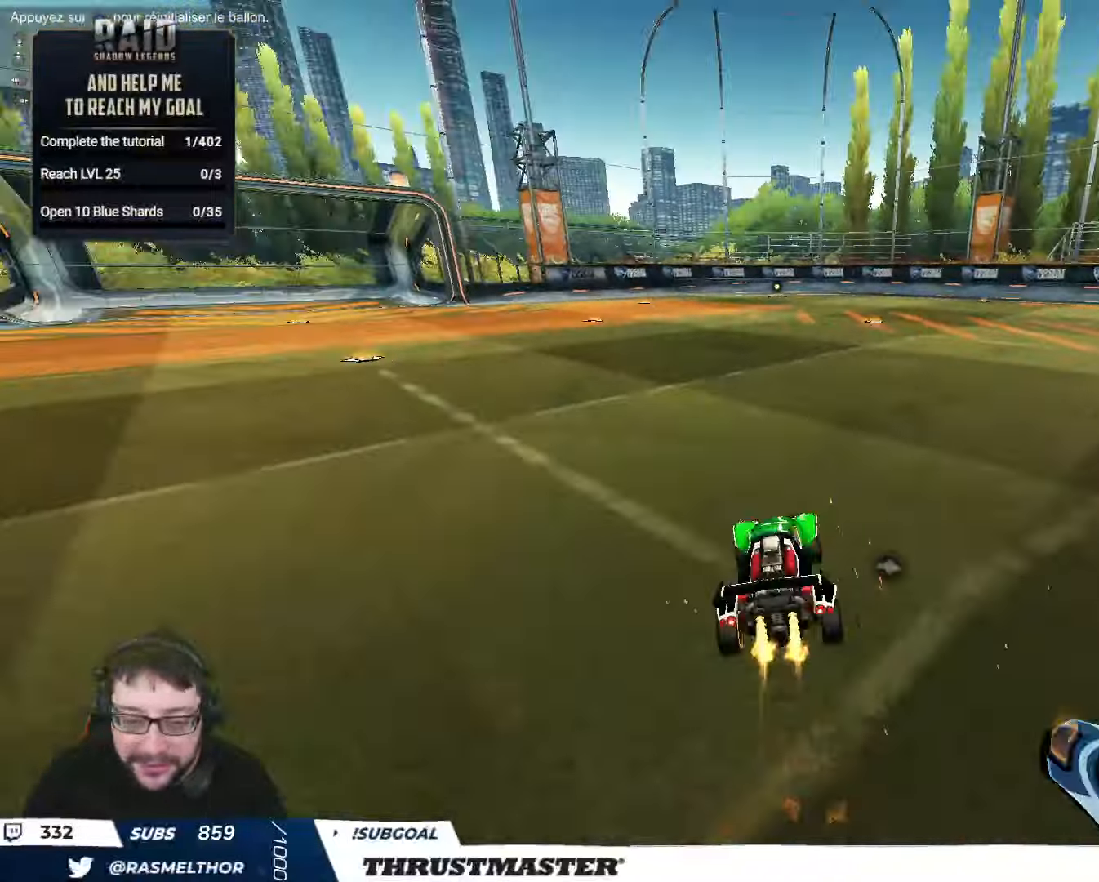
{"buttons": ["R2"], "left_stick": "left", "right_stick": "center", "events": [[50, "A", "down"], [133, "A", "up"], [150, "L2", "up"], [150, "left_stick", "center"], [200, "Y", "down"], [216, "B", "up"], [233, "Y", "up"], [366, "left_stick", "left"]]}
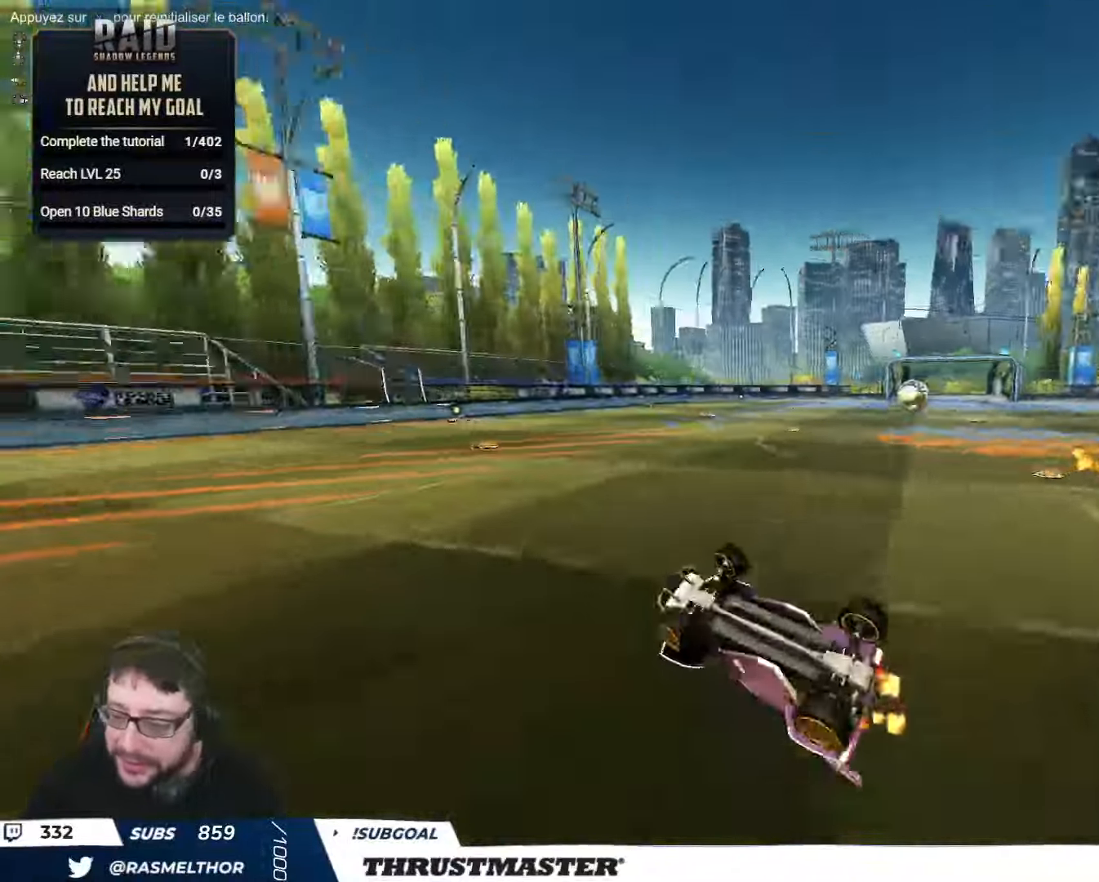
{"buttons": ["R2"], "left_stick": "center", "right_stick": "center", "events": [[33, "left_stick", "center"]]}
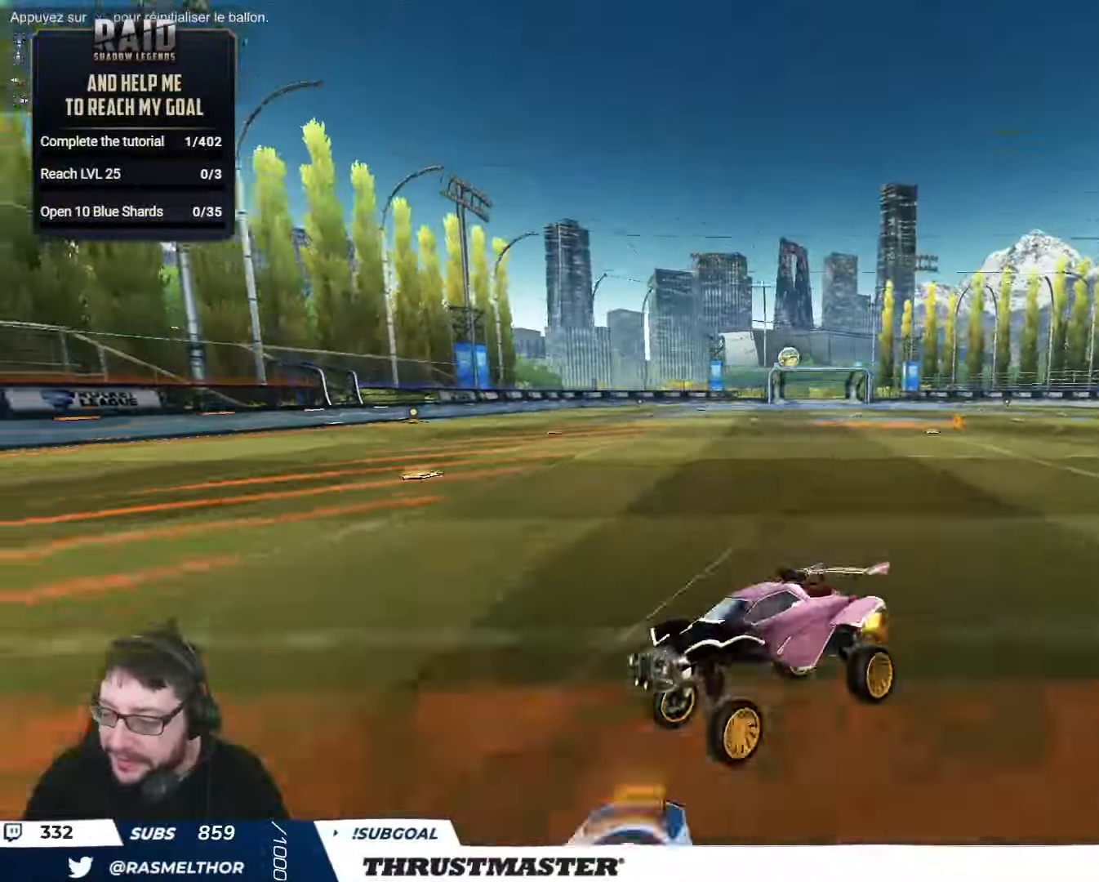
{"buttons": ["B", "R2"], "left_stick": "right", "right_stick": "center", "events": [[150, "left_stick", "right"], [233, "B", "down"], [266, "L2", "down"], [383, "L2", "up"]]}
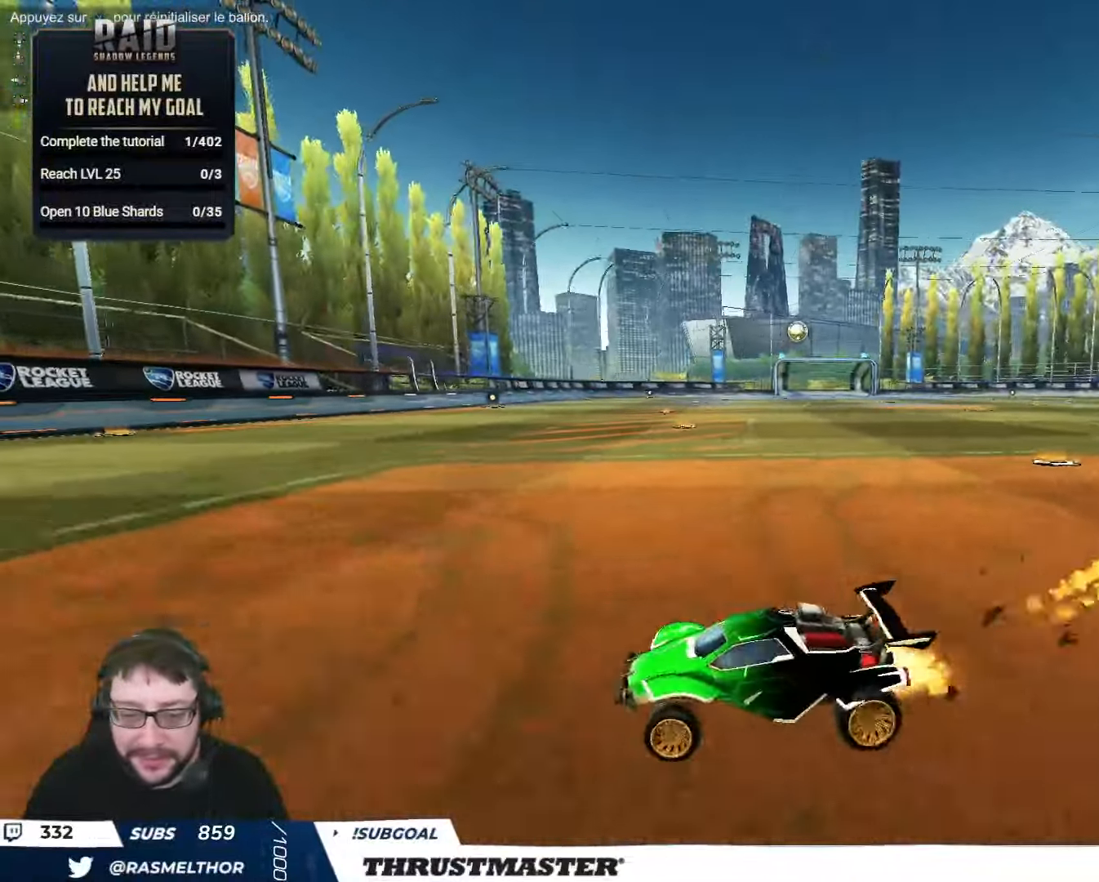
{"buttons": ["B", "R2"], "left_stick": "right", "right_stick": "center", "events": []}
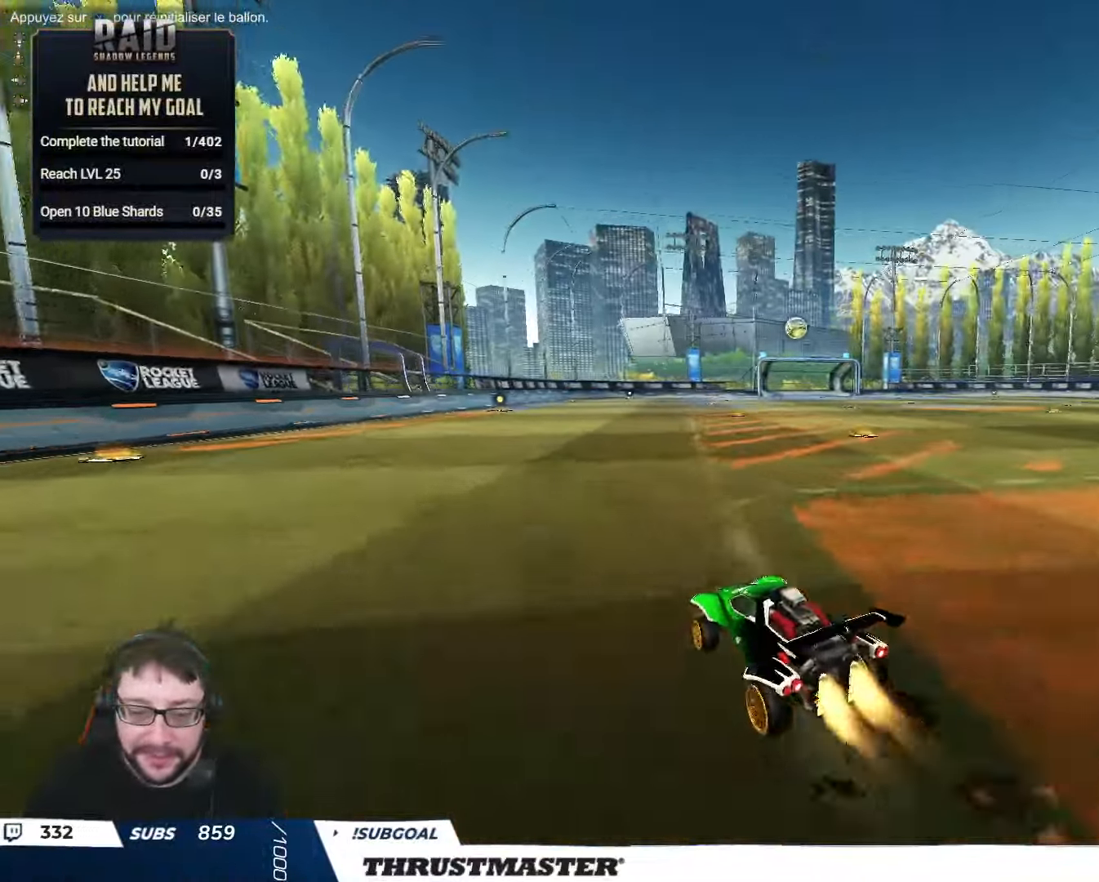
{"buttons": ["R2"], "left_stick": "center", "right_stick": "center", "events": [[83, "left_stick", "center"], [316, "B", "up"]]}
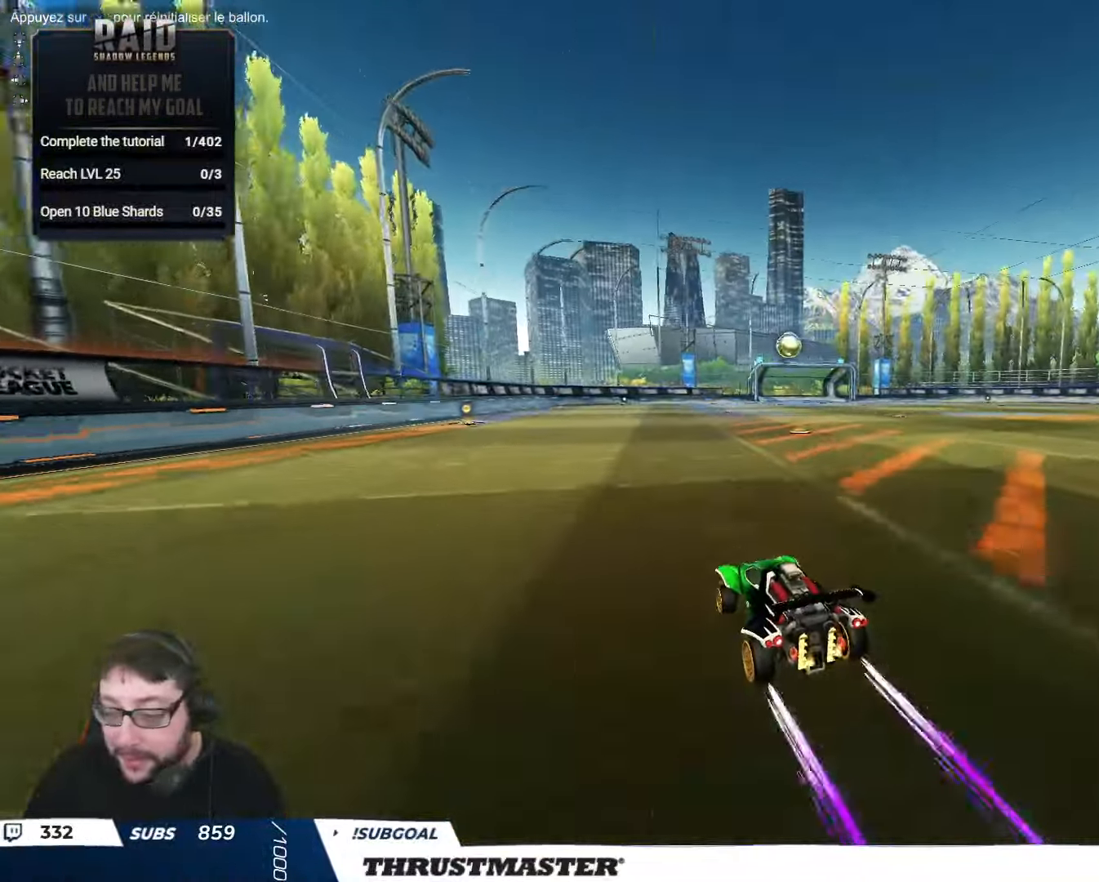
{"buttons": [], "left_stick": "center", "right_stick": "center", "events": [[216, "left_stick", "right"], [316, "left_stick", "center"], [416, "R2", "up"]]}
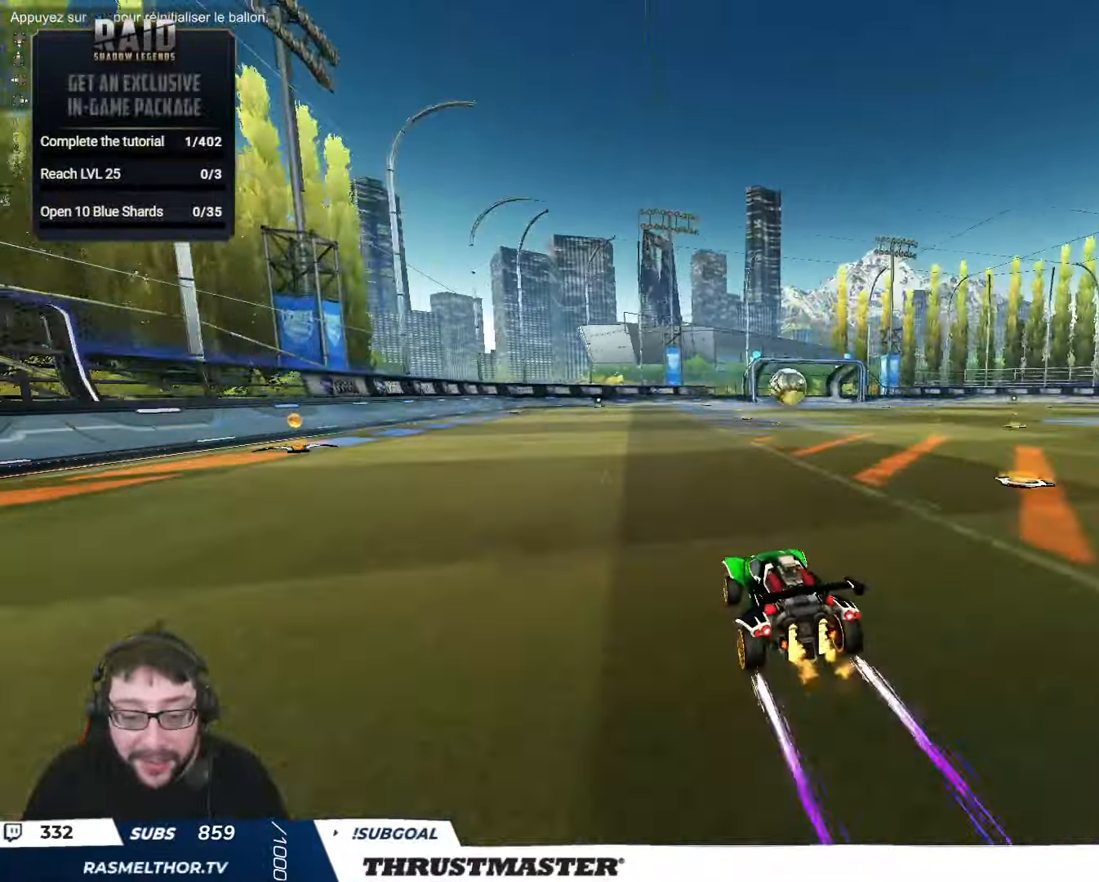
{"buttons": ["A", "B", "R2"], "left_stick": "down", "right_stick": "center", "events": [[450, "R2", "down"], [450, "left_stick", "down-right"], [467, "A", "down"], [467, "B", "down"], [500, "left_stick", "down"]]}
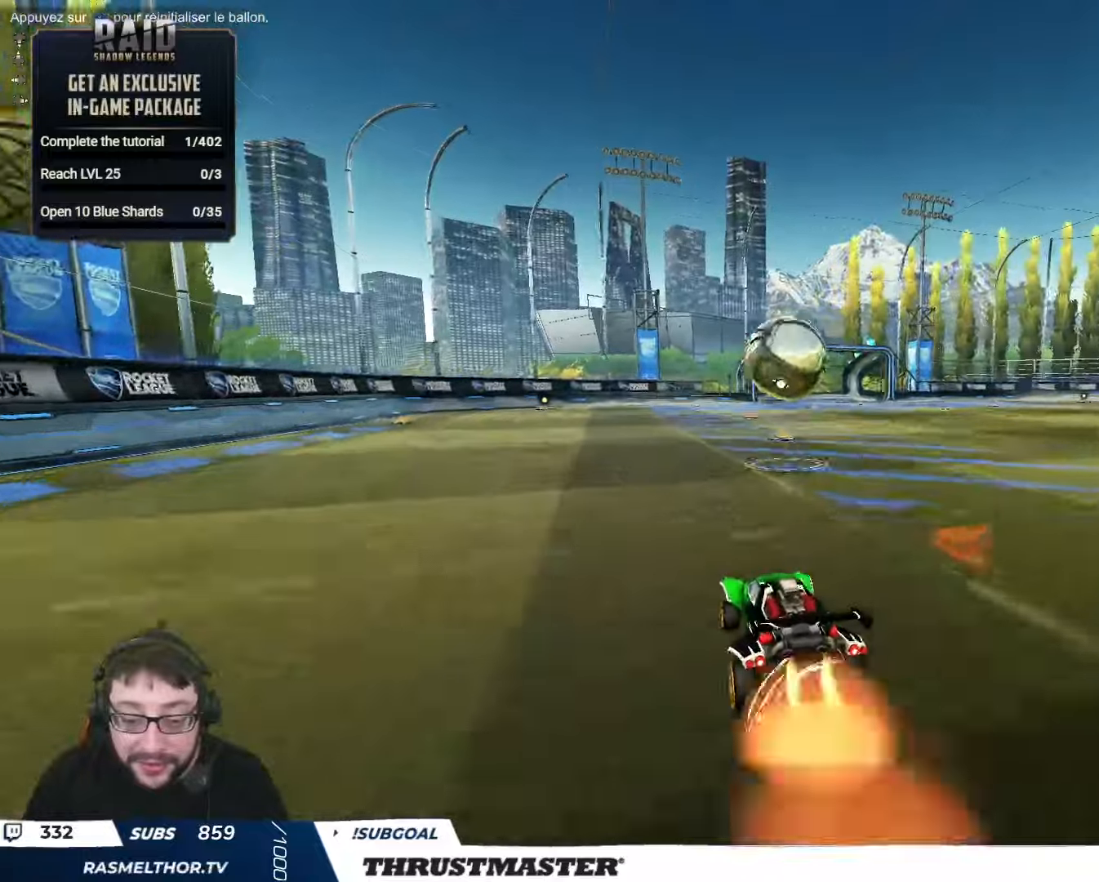
{"buttons": ["B", "L2", "R2"], "left_stick": "up-right", "right_stick": "center", "events": [[100, "A", "up"], [117, "B", "up"], [117, "left_stick", "center"], [150, "B", "down"], [167, "A", "down"], [200, "left_stick", "down"], [283, "A", "up"], [283, "left_stick", "down-left"], [300, "B", "up"], [350, "B", "down"], [367, "Y", "down"], [433, "L2", "down"], [450, "left_stick", "up-right"], [467, "Y", "up"]]}